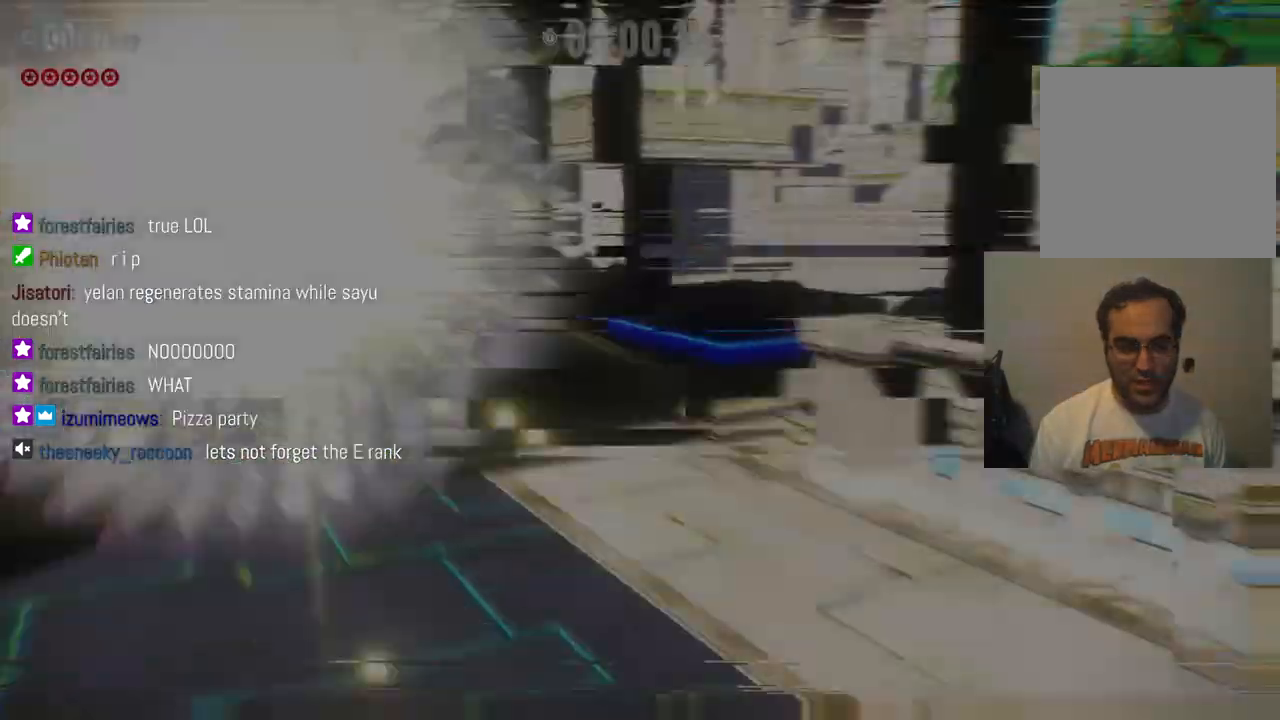
Gameplay with a controller (Xbox layout); each line is a JSON object with the inputs held at the frame after it. "events" lists button and stick changes between this image and that frame as [ms after this image, input, new state], when the widget could be followed in between. Not read: L3 R3.
{"buttons": [], "left_stick": "up", "right_stick": "center", "events": []}
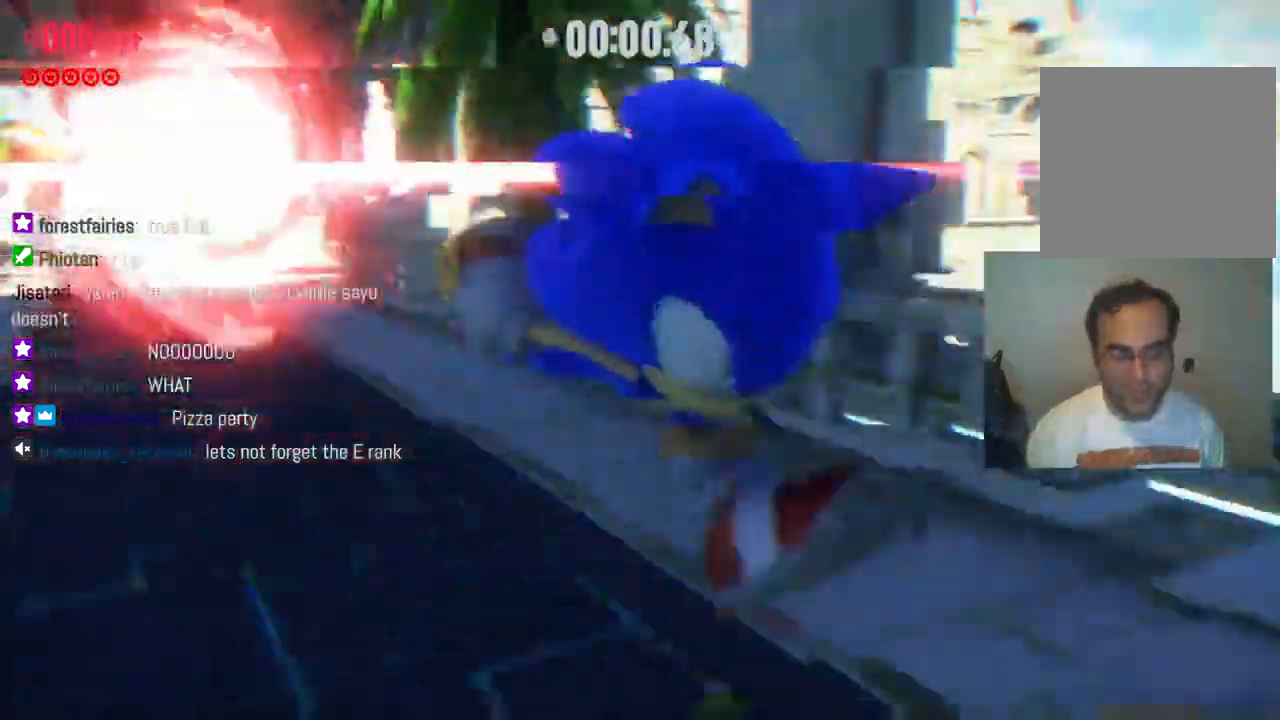
{"buttons": [], "left_stick": "up", "right_stick": "center", "events": []}
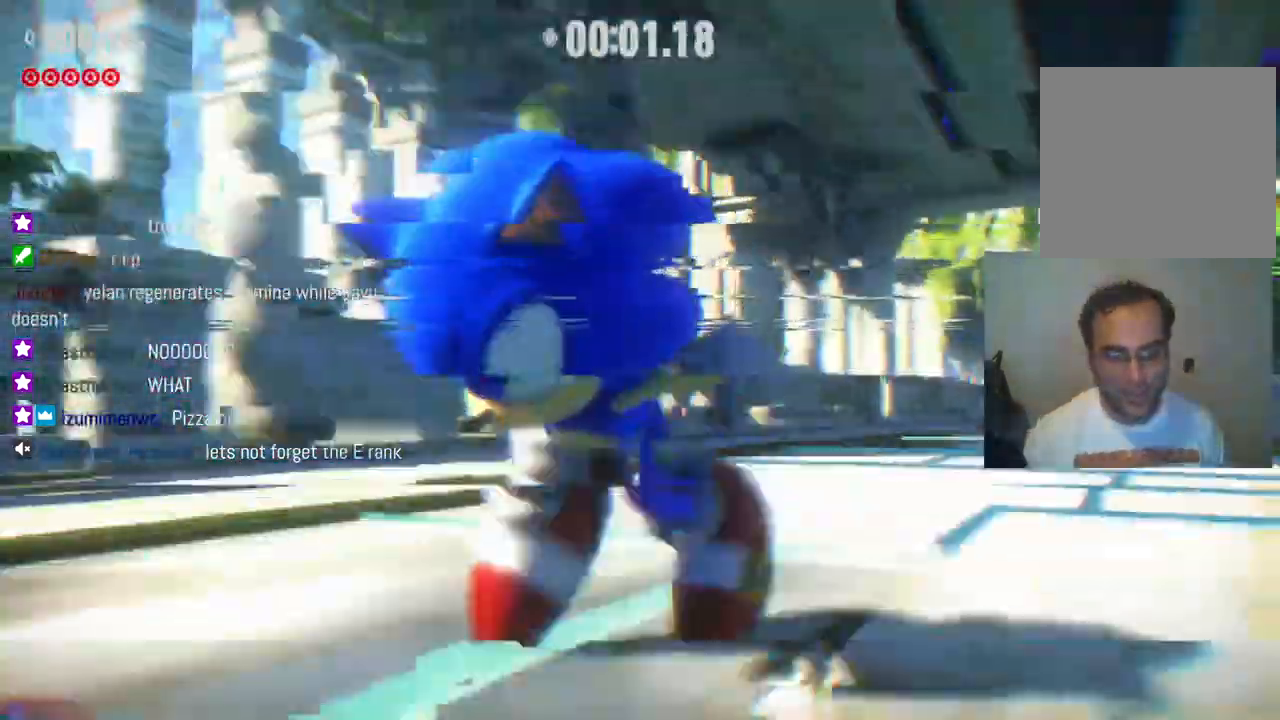
{"buttons": [], "left_stick": "center", "right_stick": "center", "events": [[333, "left_stick", "center"]]}
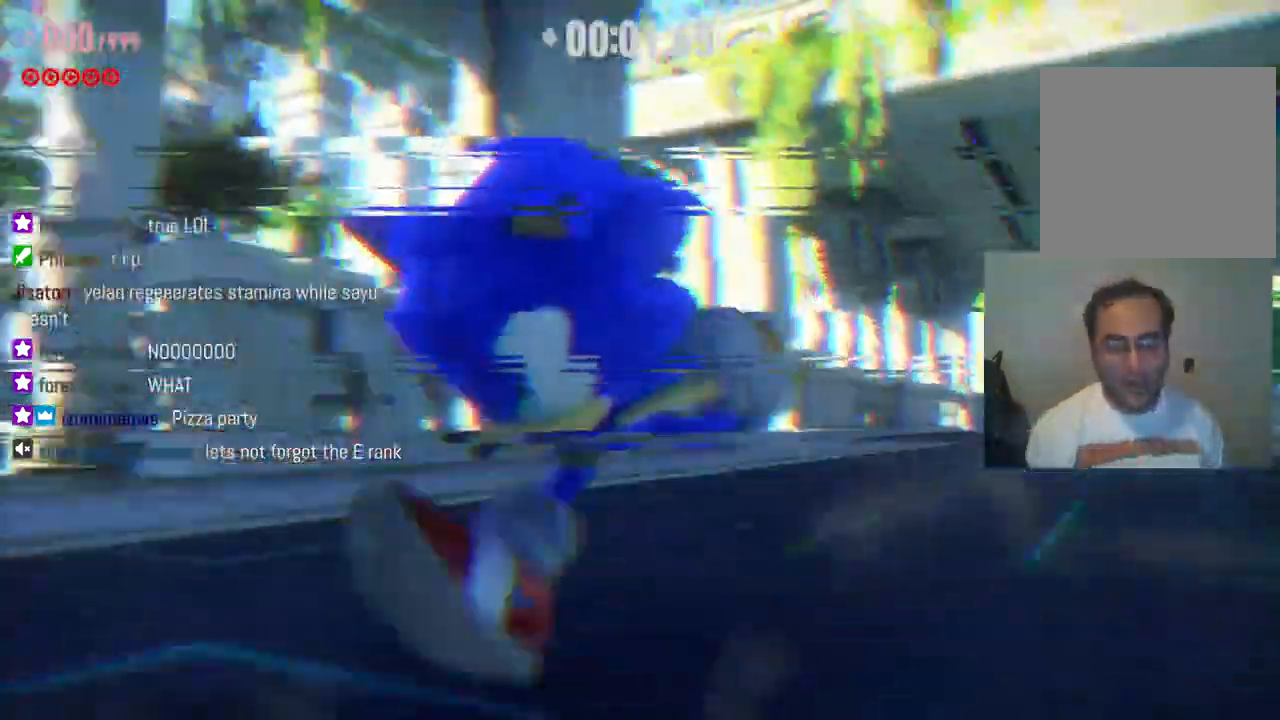
{"buttons": [], "left_stick": "center", "right_stick": "center", "events": []}
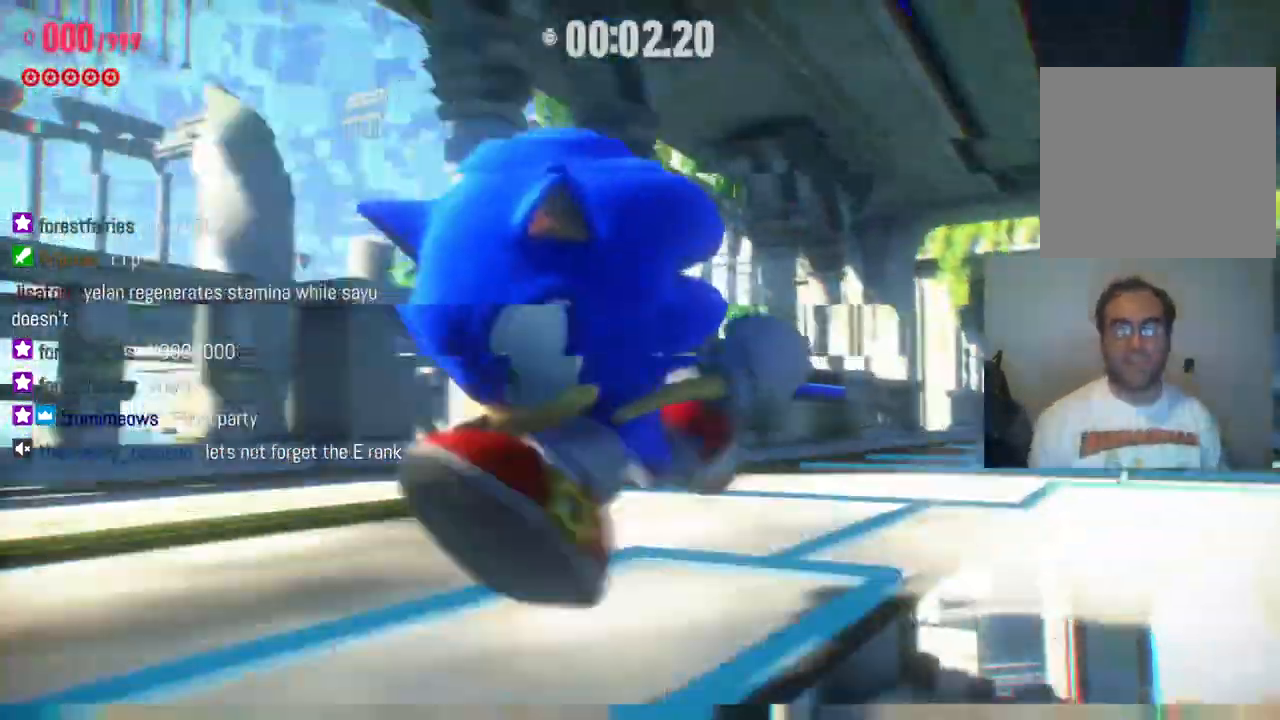
{"buttons": [], "left_stick": "up", "right_stick": "center", "events": [[283, "left_stick", "up"]]}
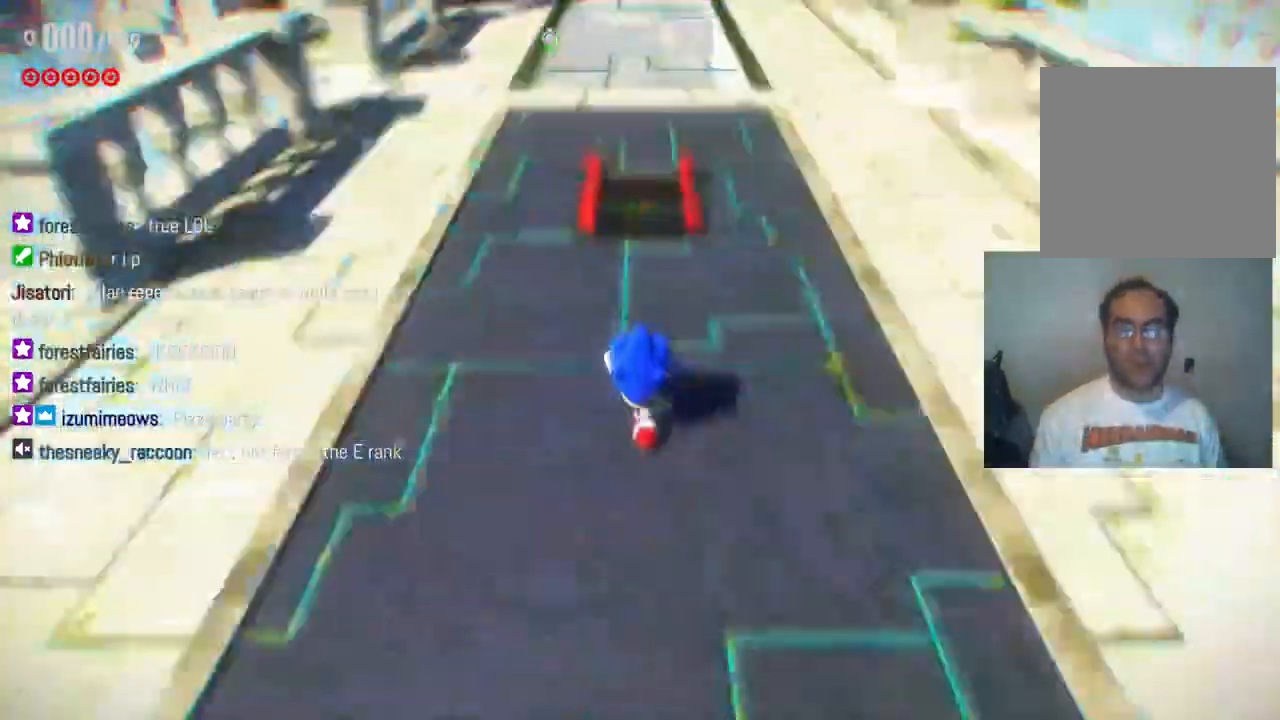
{"buttons": [], "left_stick": "up", "right_stick": "center", "events": []}
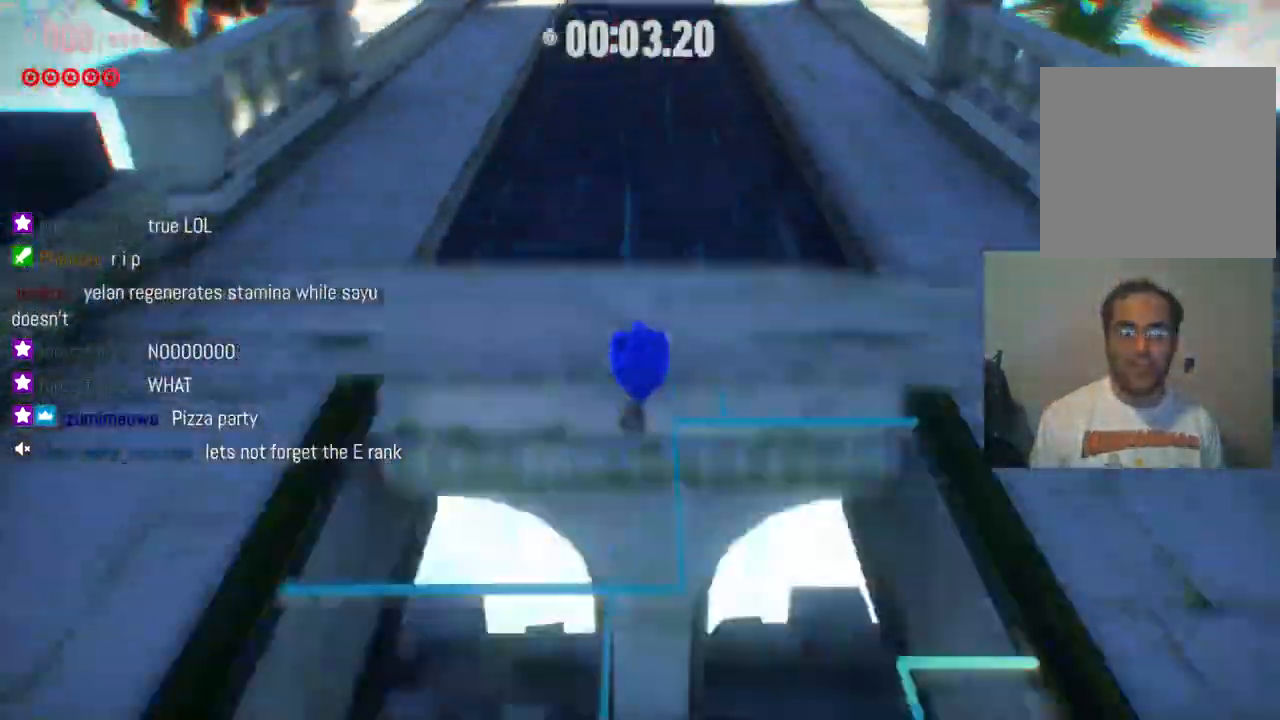
{"buttons": [], "left_stick": "up", "right_stick": "center", "events": []}
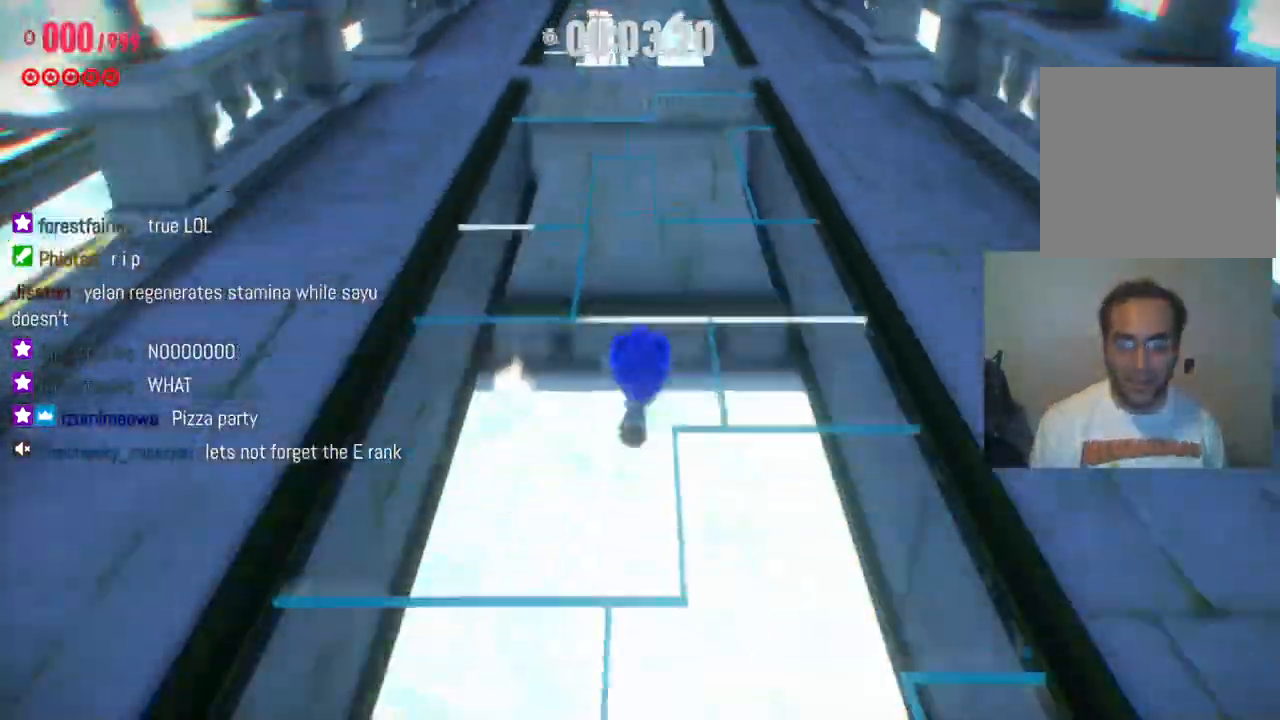
{"buttons": [], "left_stick": "up", "right_stick": "center", "events": []}
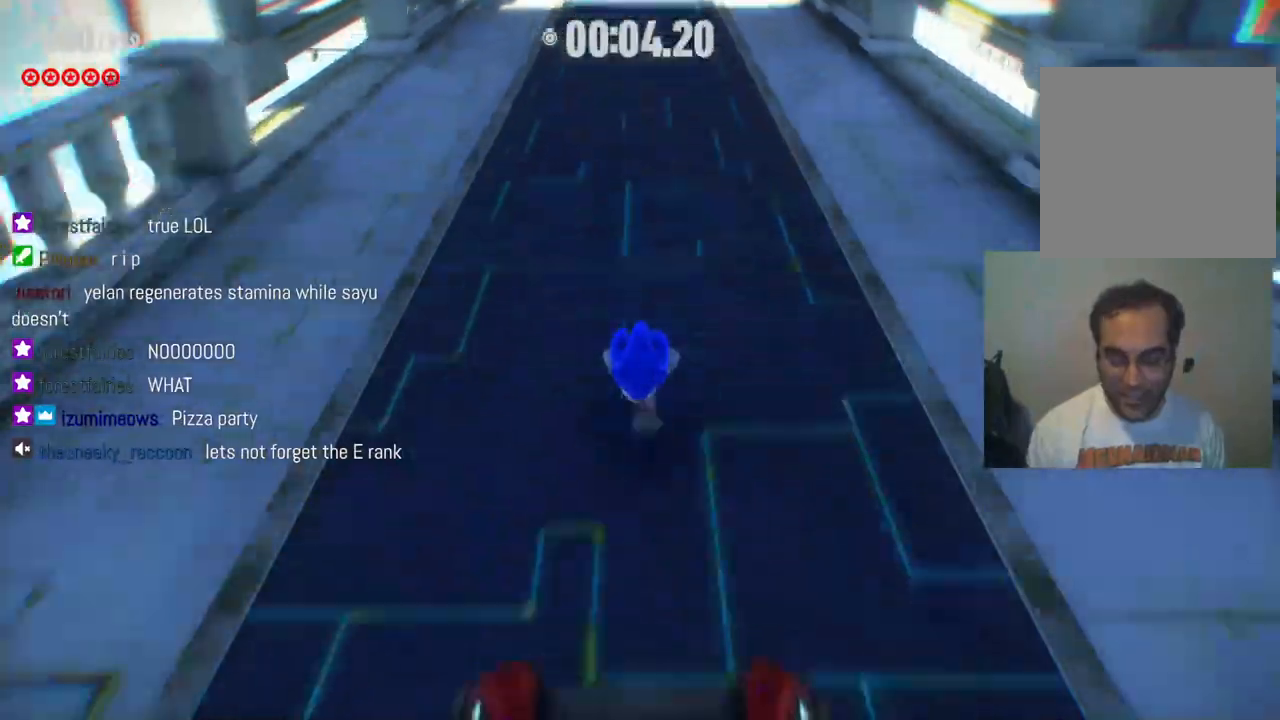
{"buttons": [], "left_stick": "up", "right_stick": "center", "events": []}
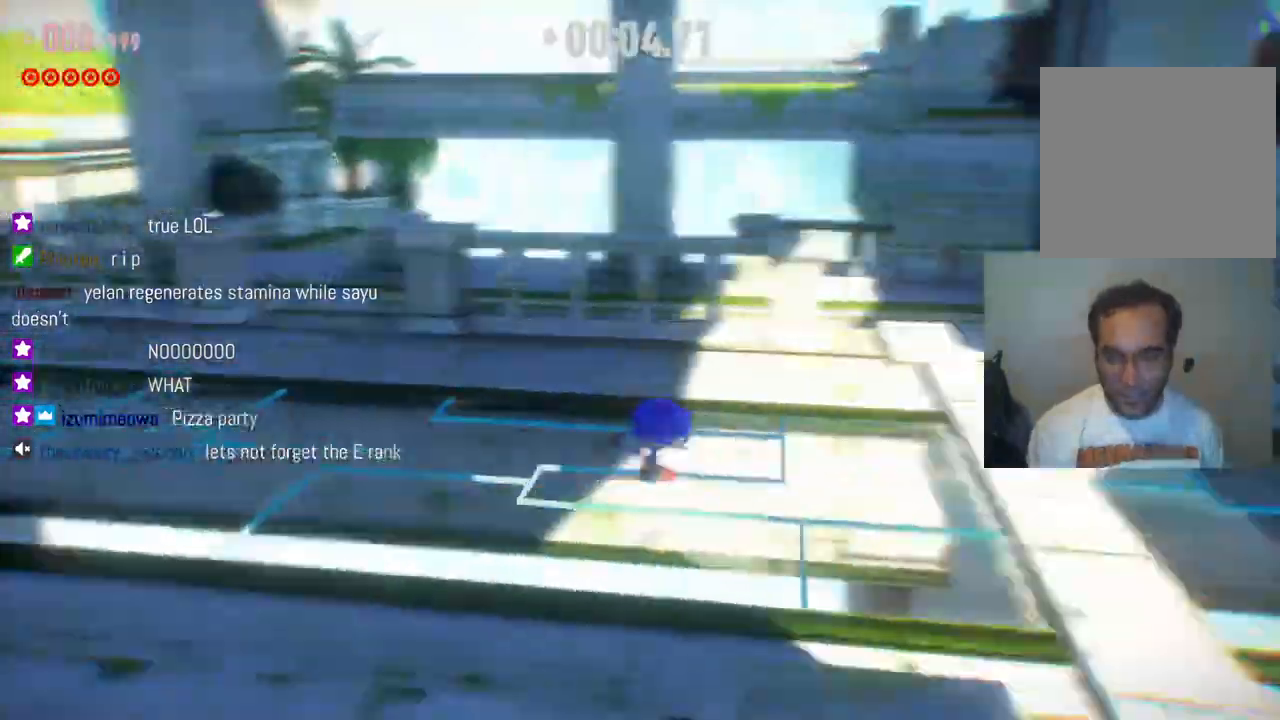
{"buttons": [], "left_stick": "up", "right_stick": "center", "events": []}
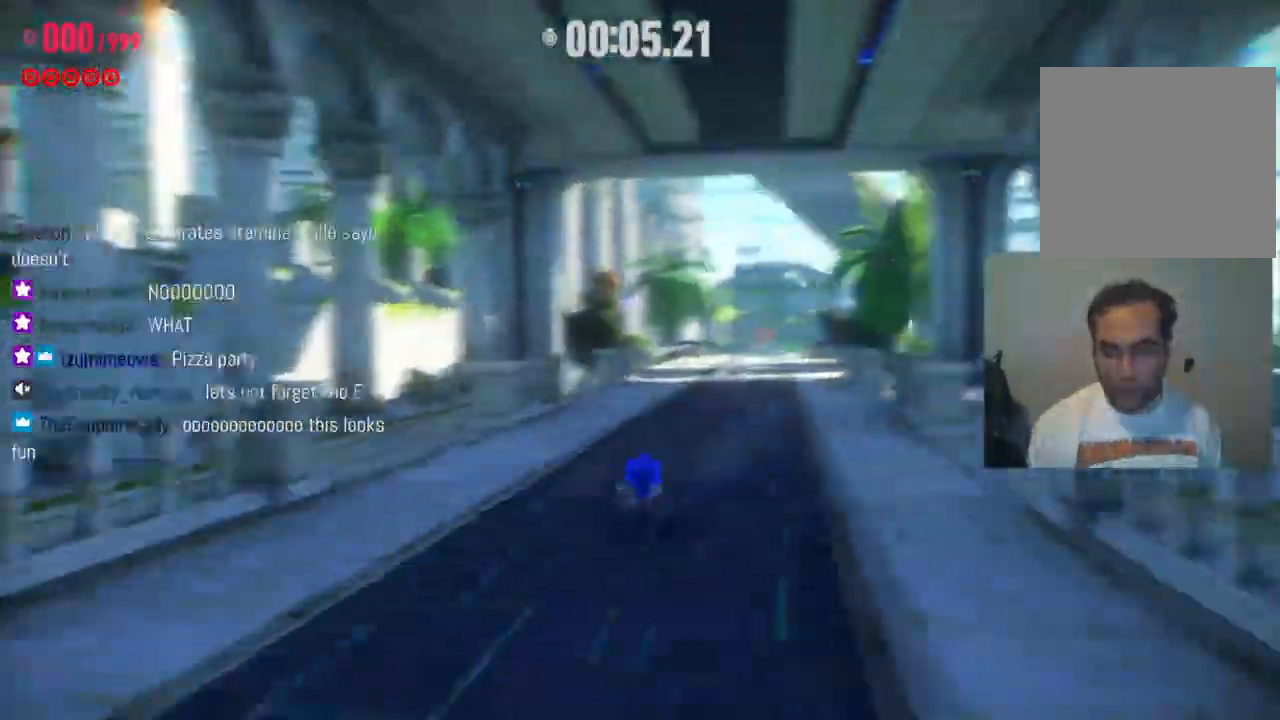
{"buttons": ["R2"], "left_stick": "up", "right_stick": "center", "events": [[483, "R2", "down"]]}
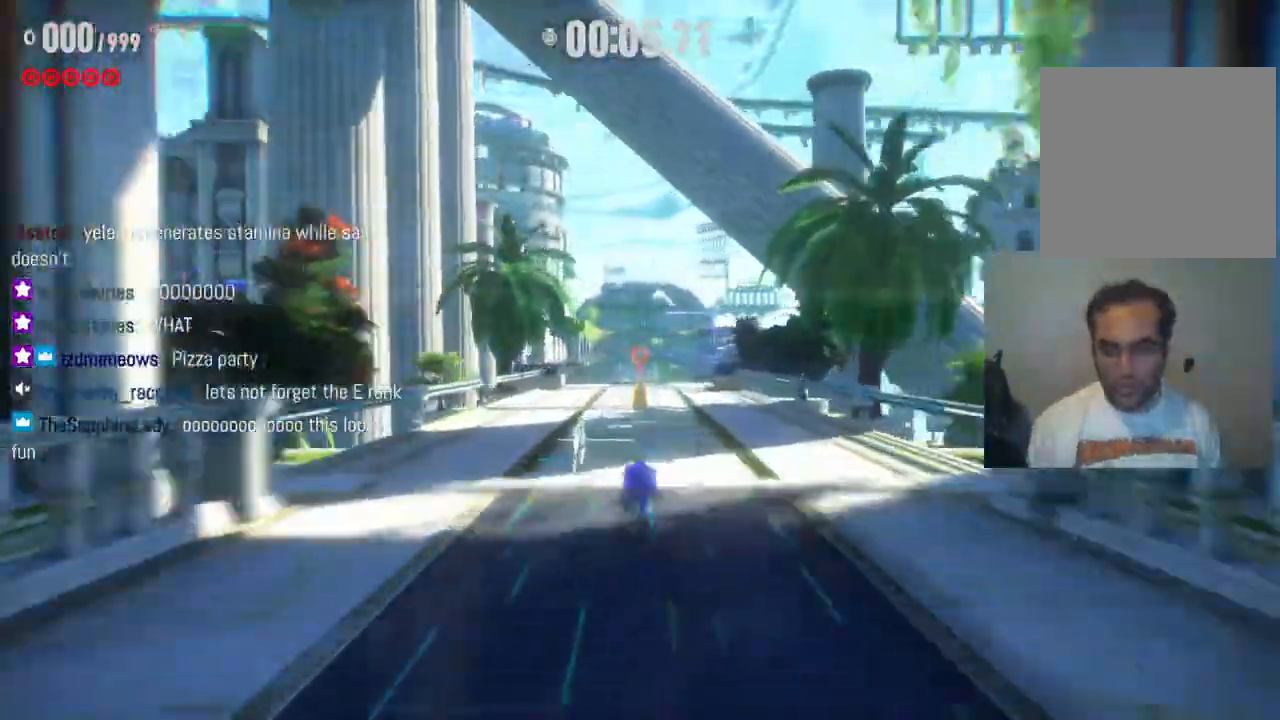
{"buttons": ["R2"], "left_stick": "up", "right_stick": "center", "events": [[300, "R2", "up"], [433, "R2", "down"]]}
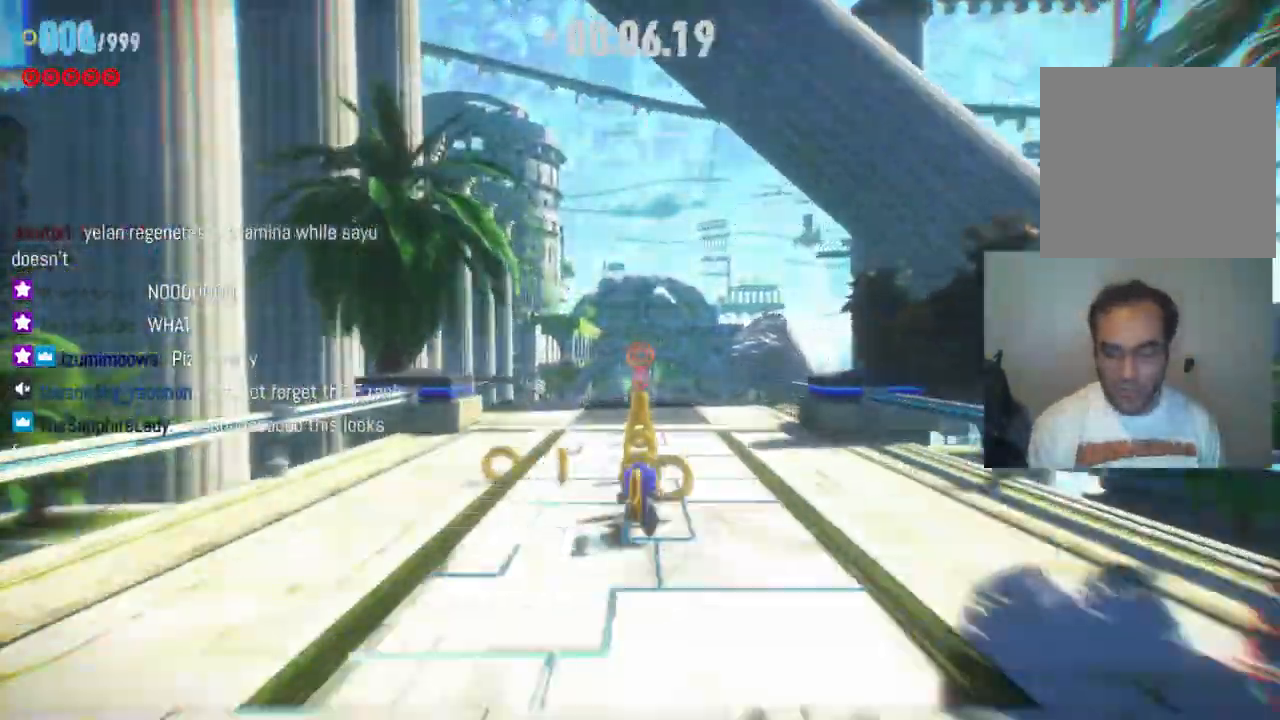
{"buttons": ["R2"], "left_stick": "up", "right_stick": "center", "events": [[267, "R2", "up"], [367, "R2", "down"]]}
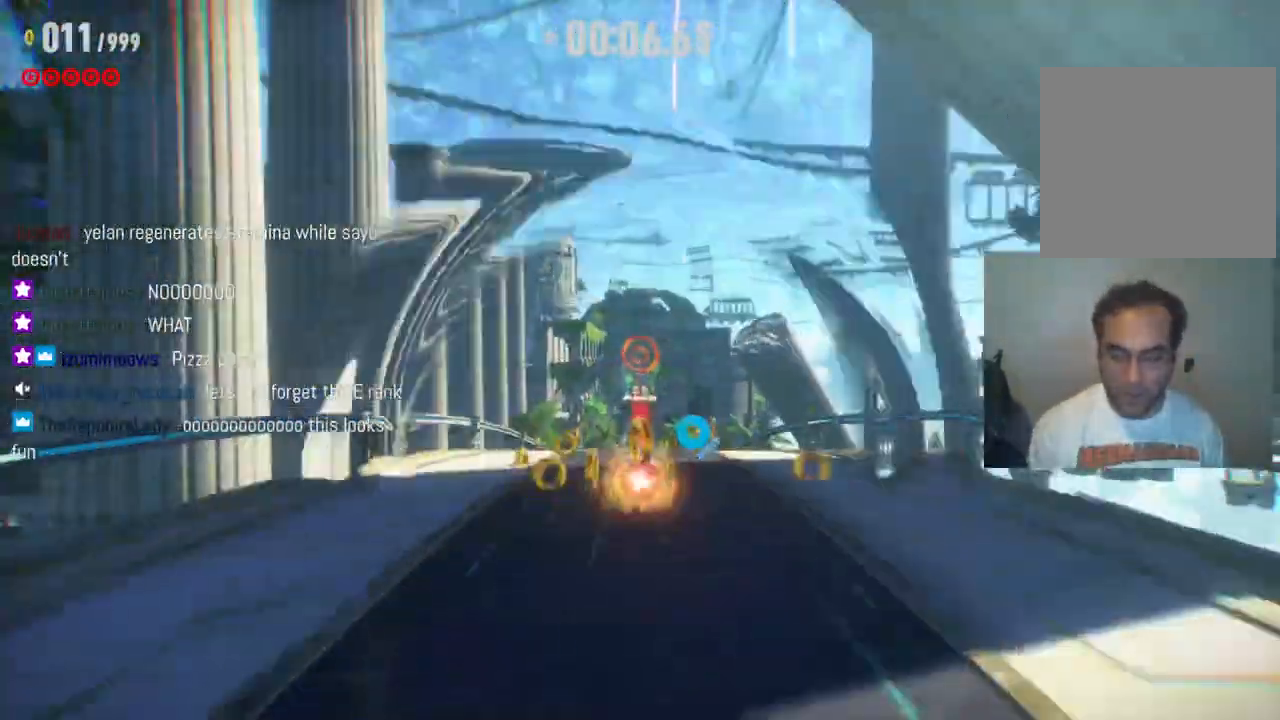
{"buttons": ["R2"], "left_stick": "up", "right_stick": "center", "events": []}
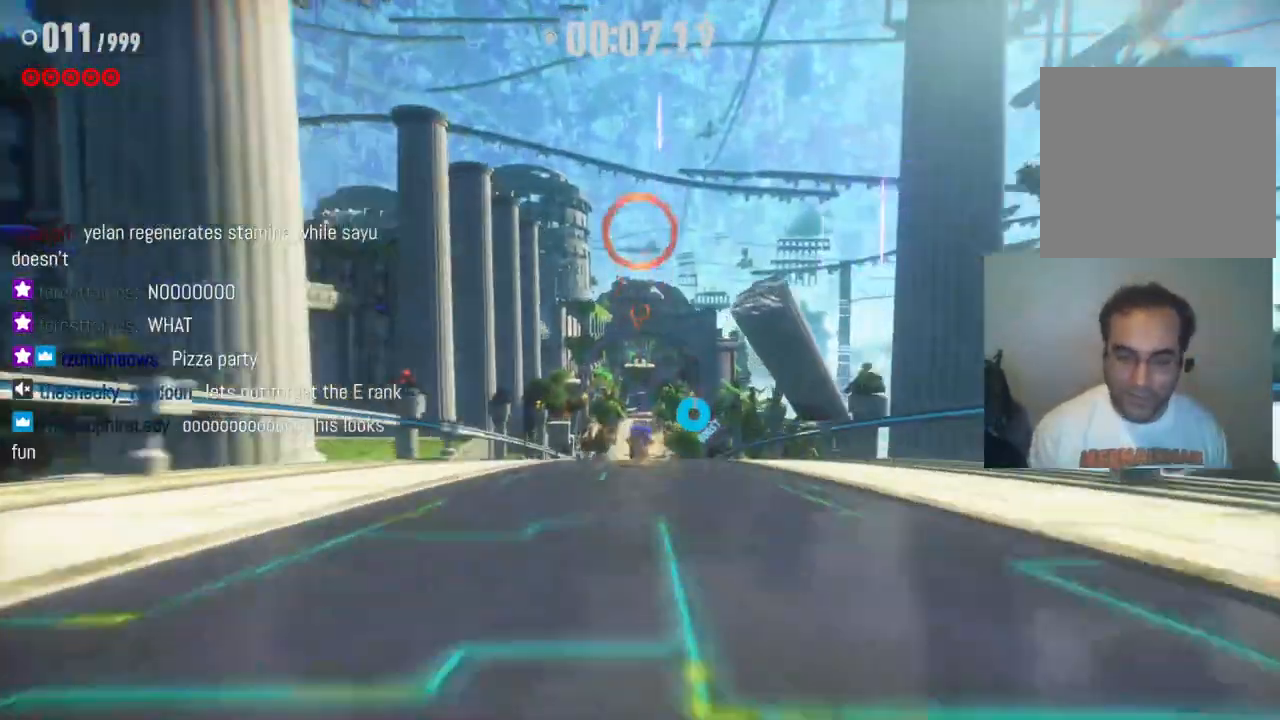
{"buttons": ["R2"], "left_stick": "up", "right_stick": "center", "events": []}
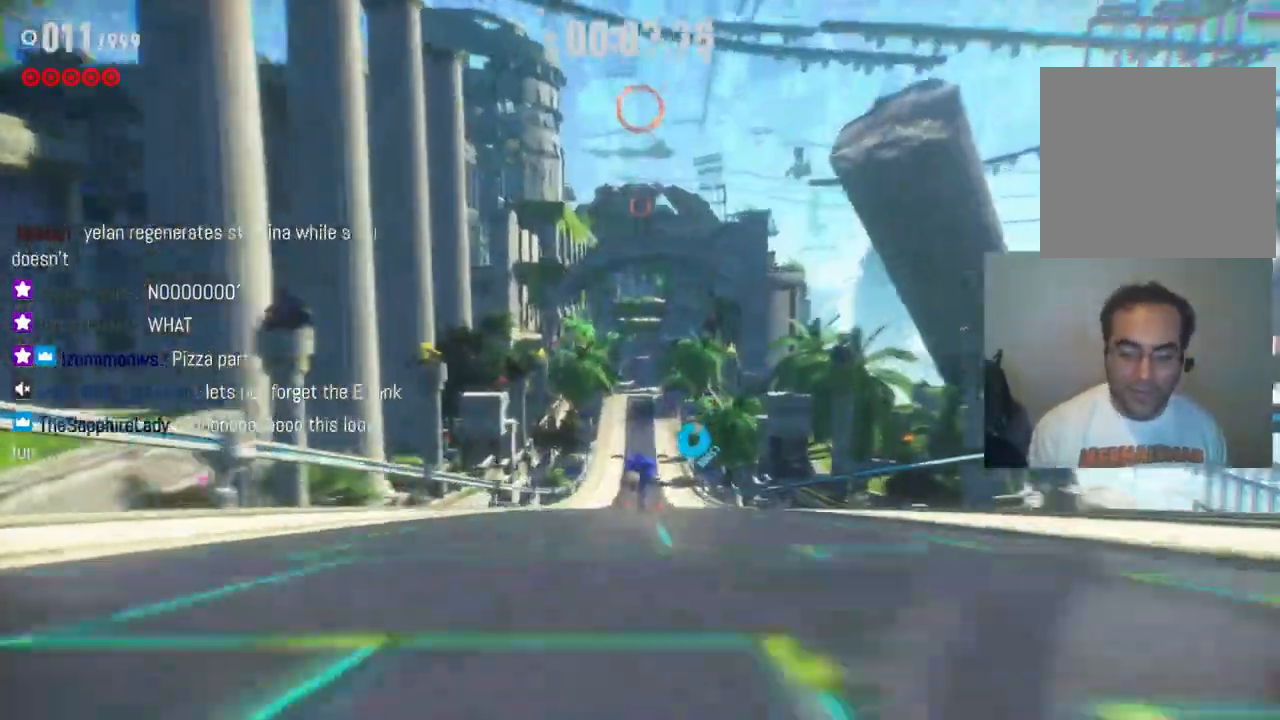
{"buttons": ["R2"], "left_stick": "up", "right_stick": "center", "events": []}
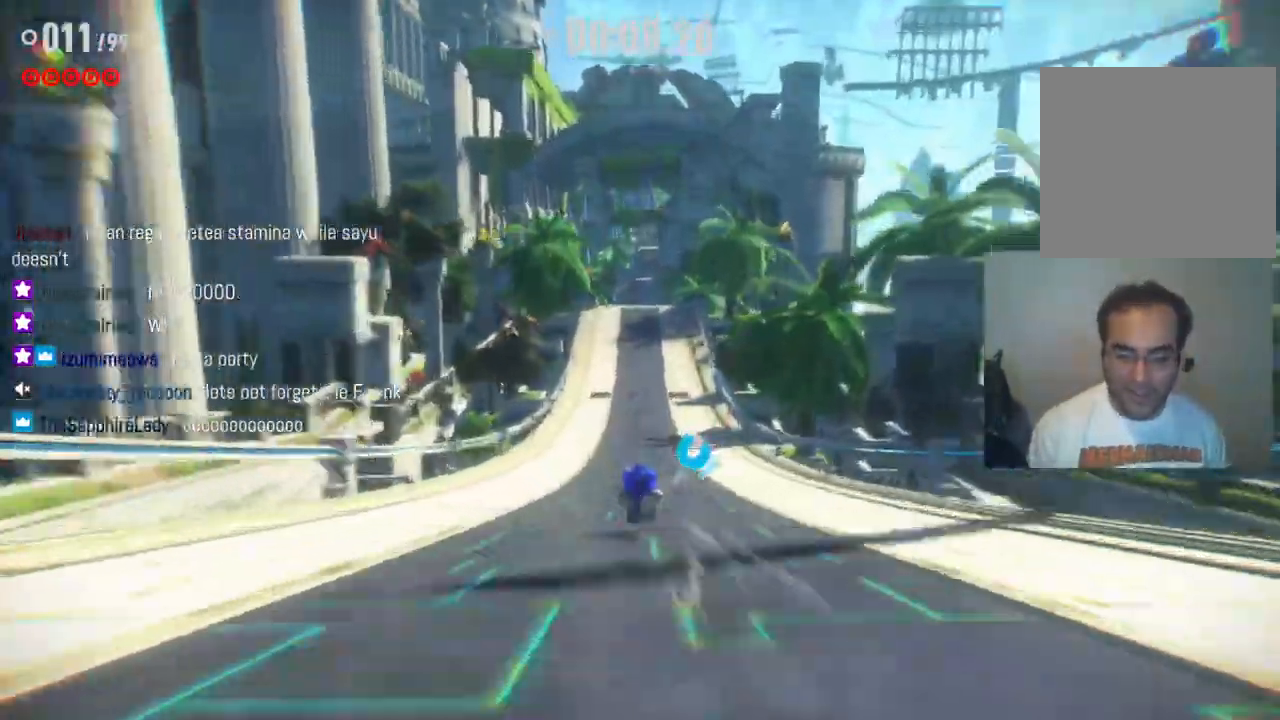
{"buttons": ["R2"], "left_stick": "up", "right_stick": "center", "events": [[83, "left_stick", "up-left"], [467, "left_stick", "up"]]}
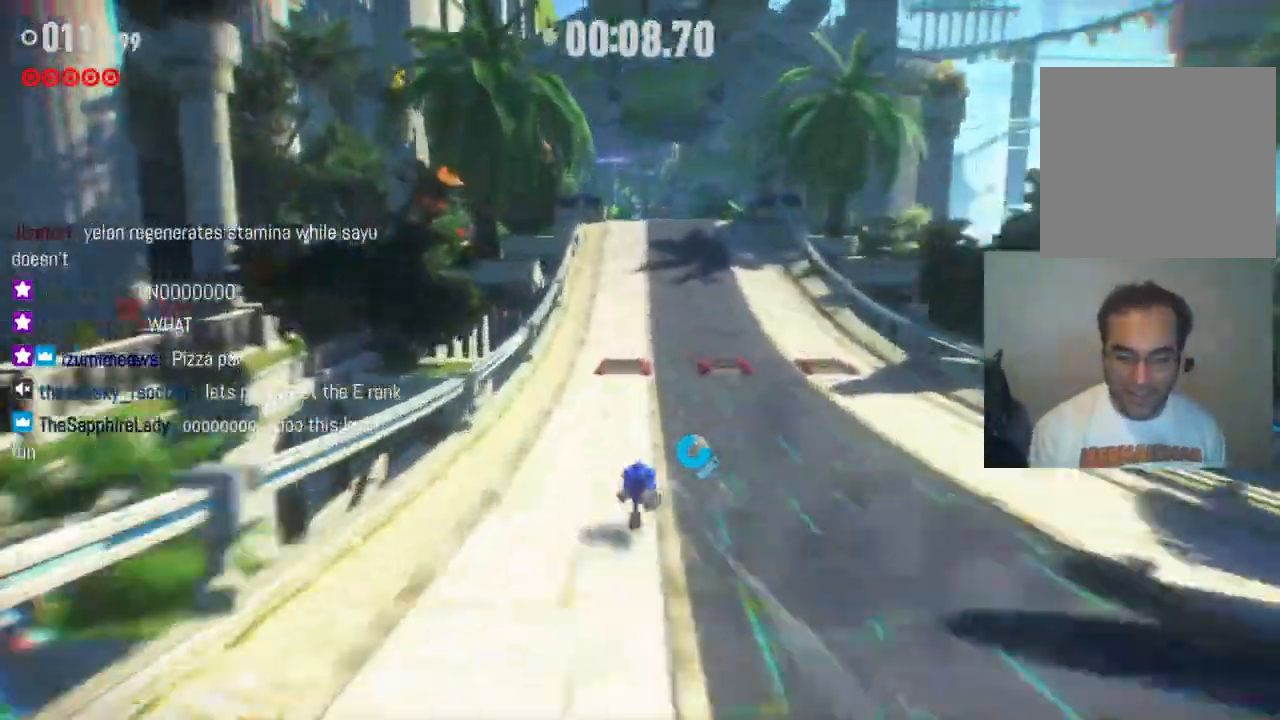
{"buttons": ["R2"], "left_stick": "up", "right_stick": "center", "events": []}
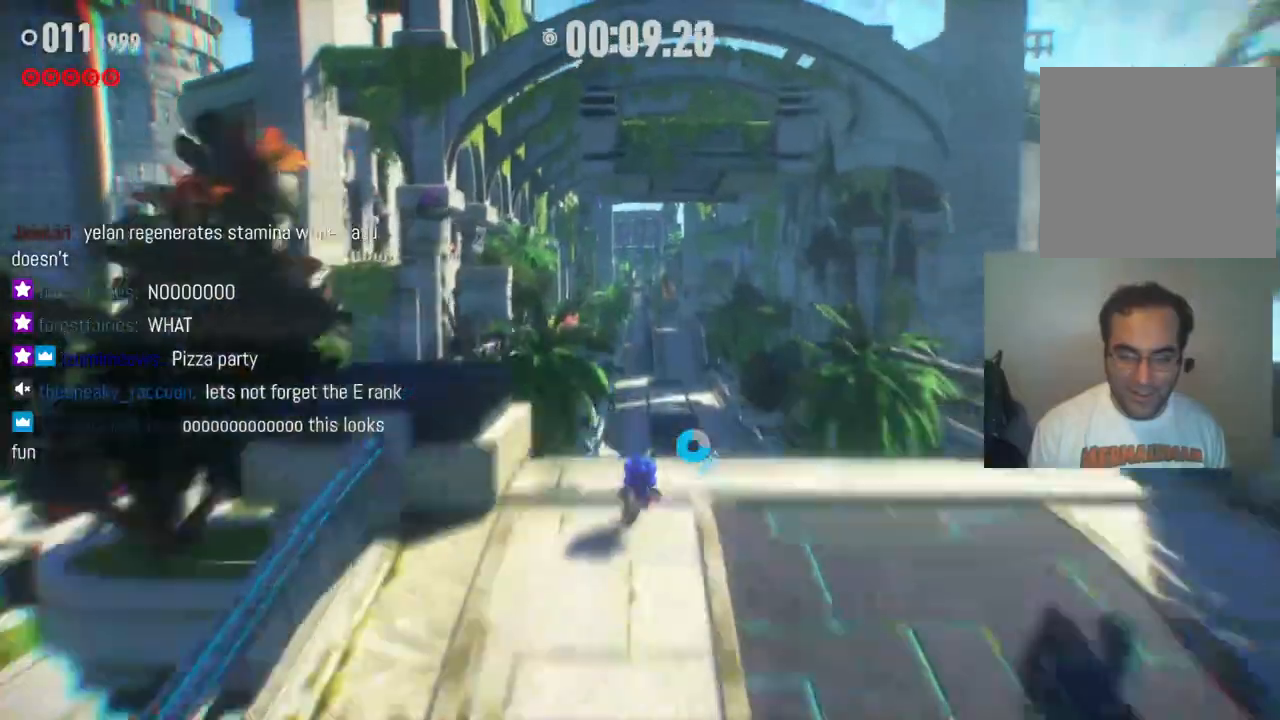
{"buttons": ["R2"], "left_stick": "up", "right_stick": "center", "events": []}
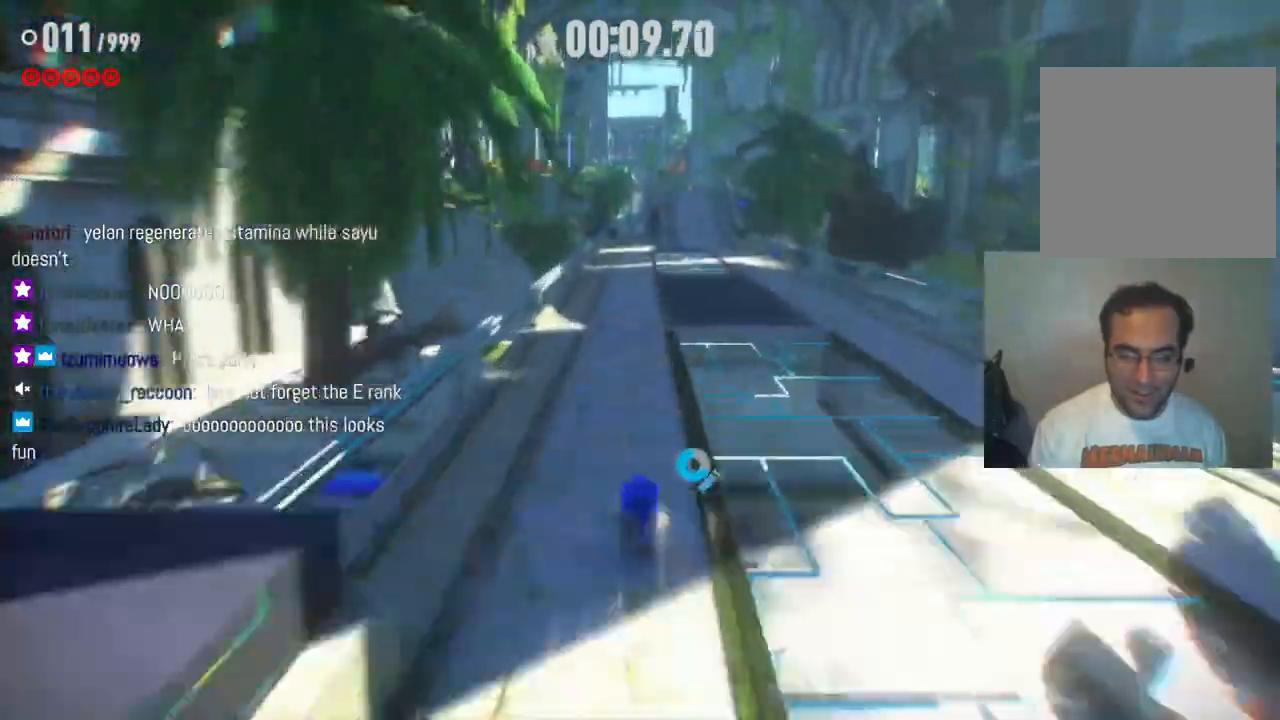
{"buttons": ["R2"], "left_stick": "up", "right_stick": "center", "events": []}
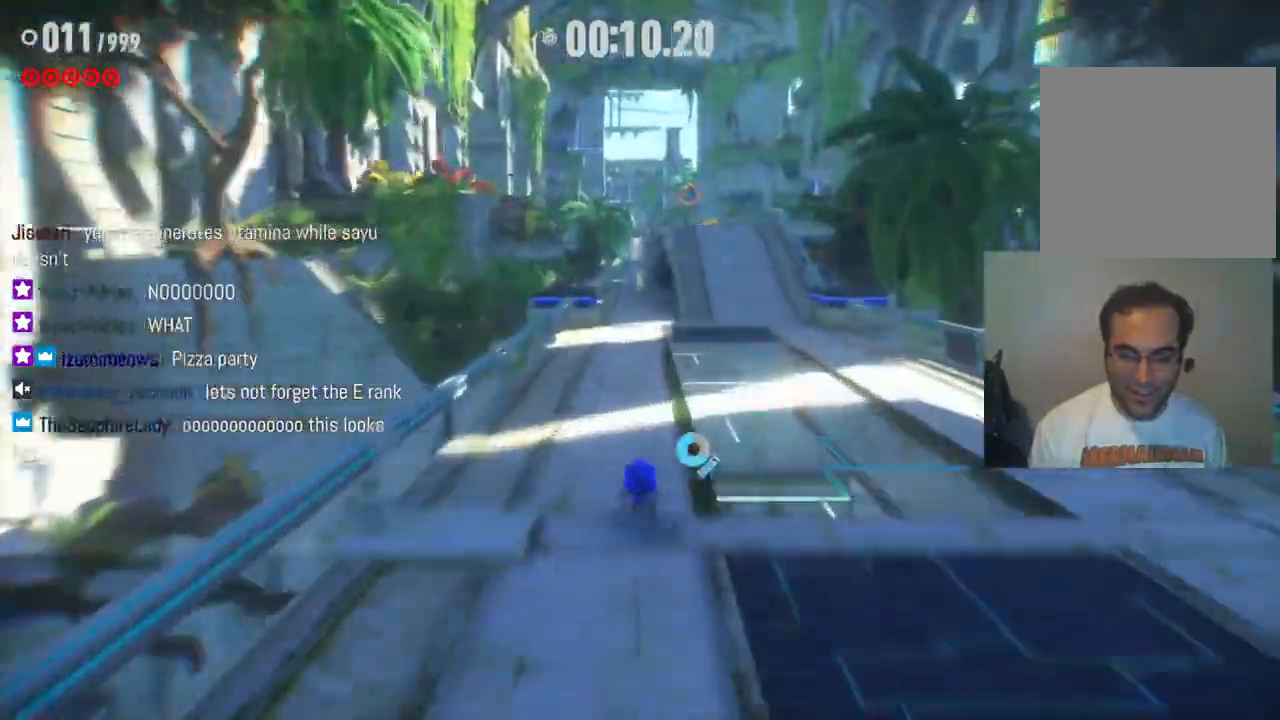
{"buttons": ["R2"], "left_stick": "up", "right_stick": "center", "events": [[217, "R2", "up"], [267, "R2", "down"]]}
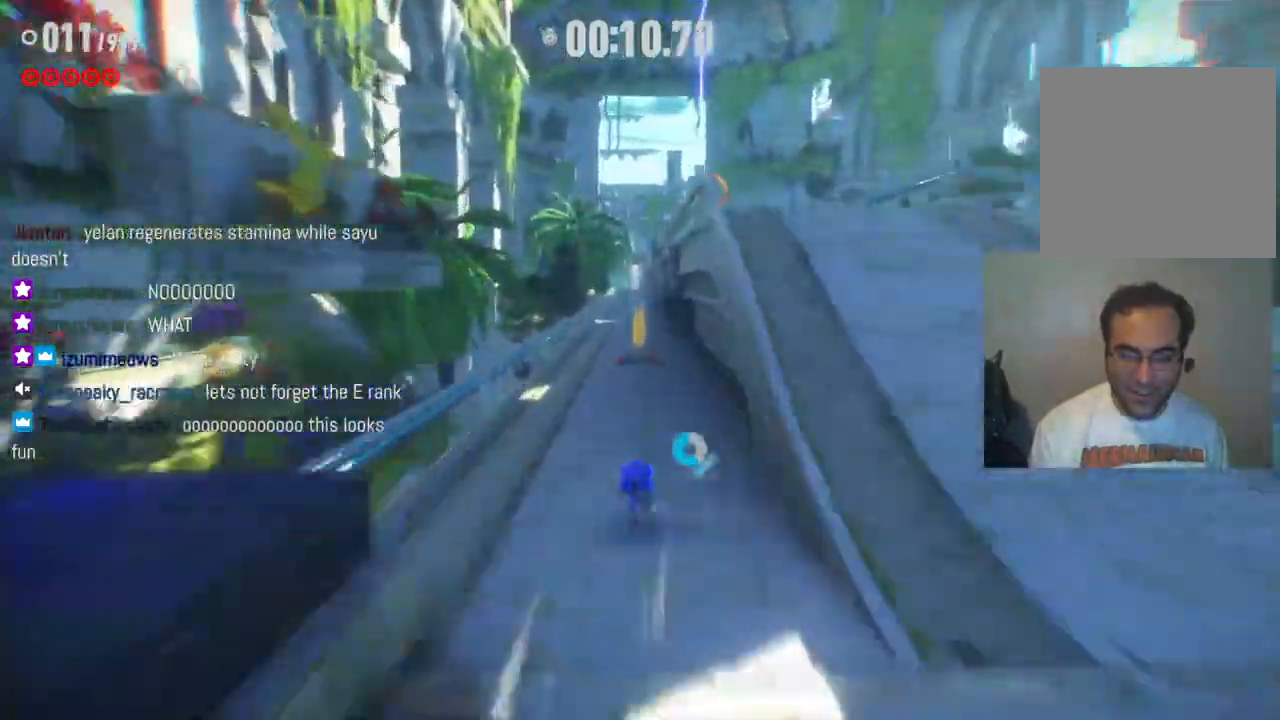
{"buttons": ["R2"], "left_stick": "up", "right_stick": "center", "events": []}
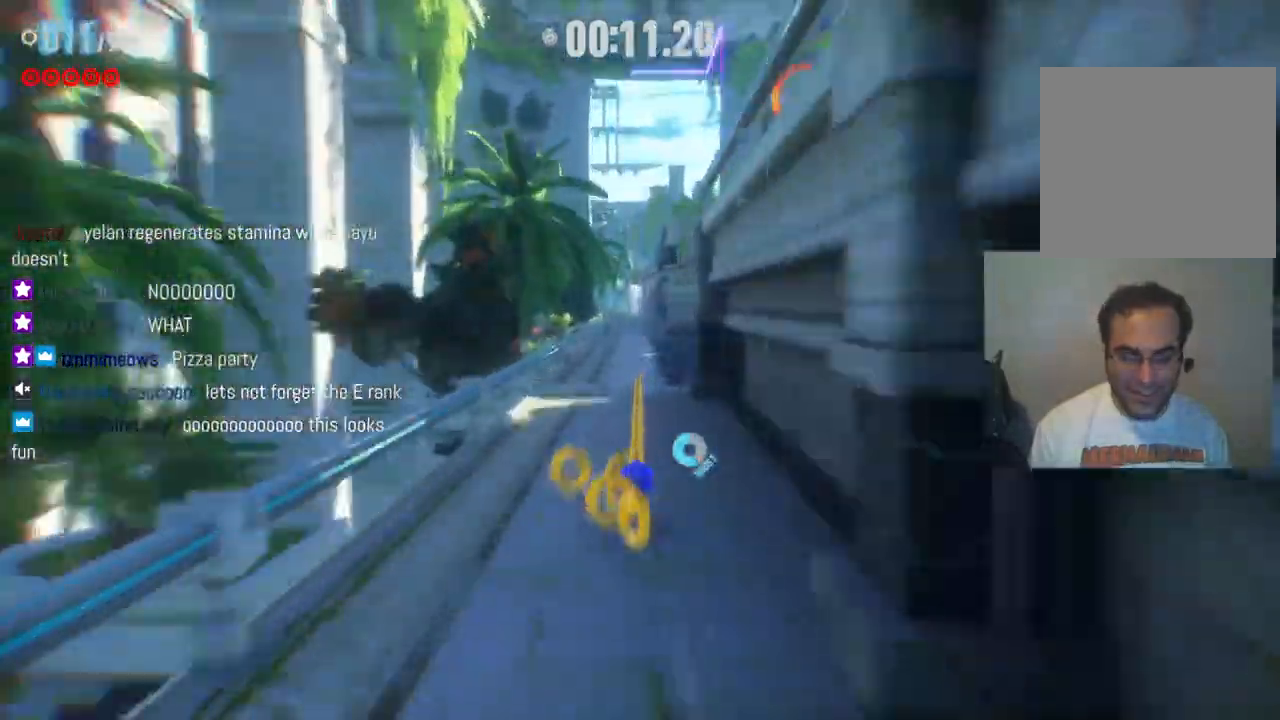
{"buttons": ["R2"], "left_stick": "up", "right_stick": "center", "events": []}
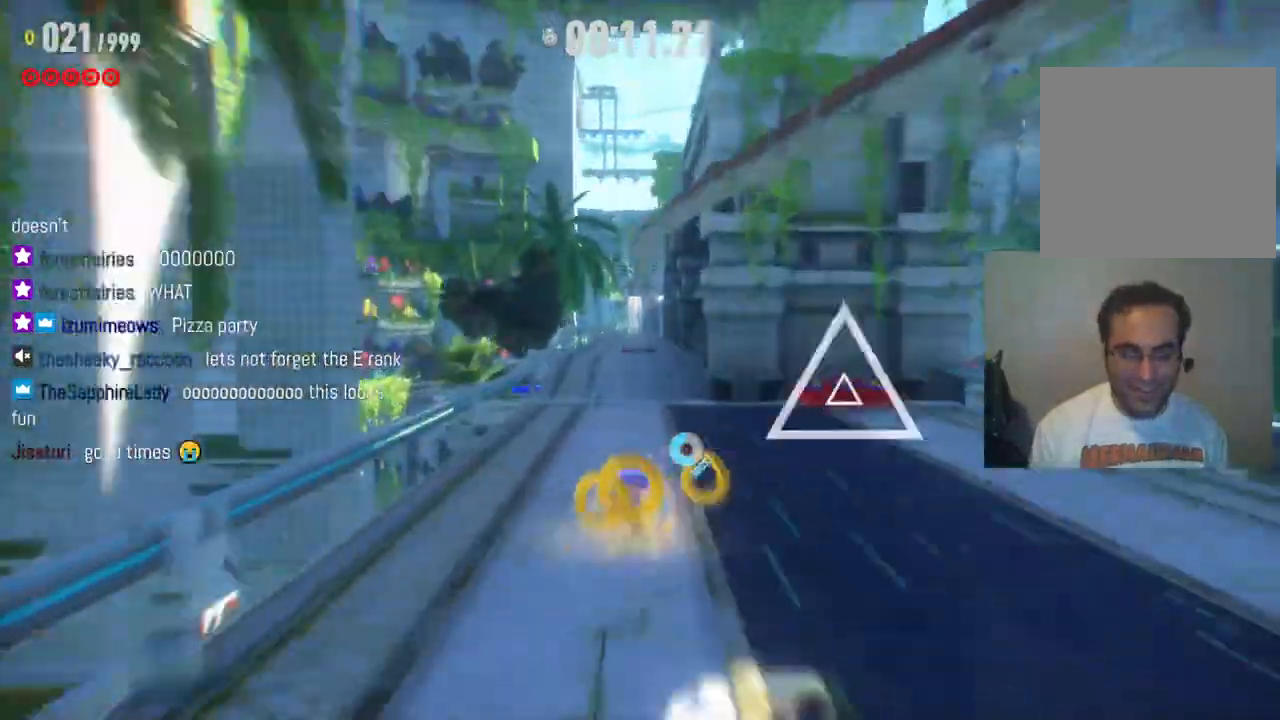
{"buttons": ["R2"], "left_stick": "up", "right_stick": "center", "events": []}
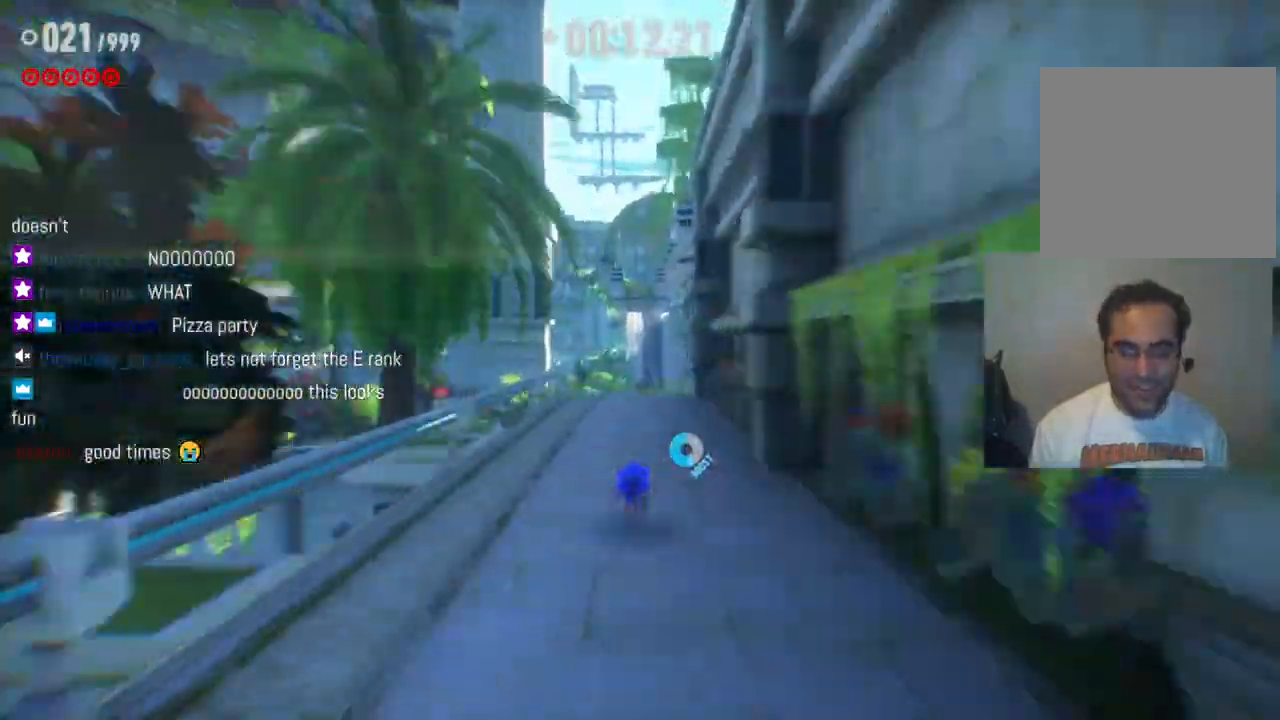
{"buttons": ["R2"], "left_stick": "up", "right_stick": "center", "events": []}
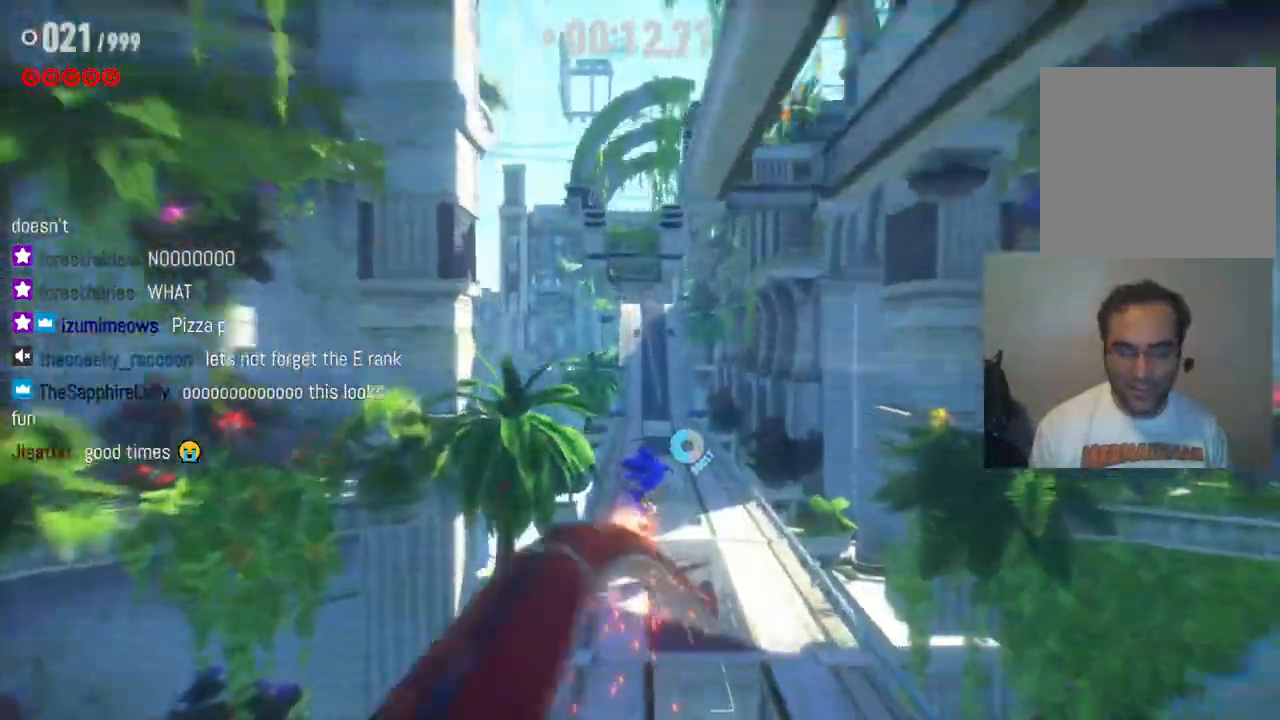
{"buttons": ["R2"], "left_stick": "up", "right_stick": "center", "events": []}
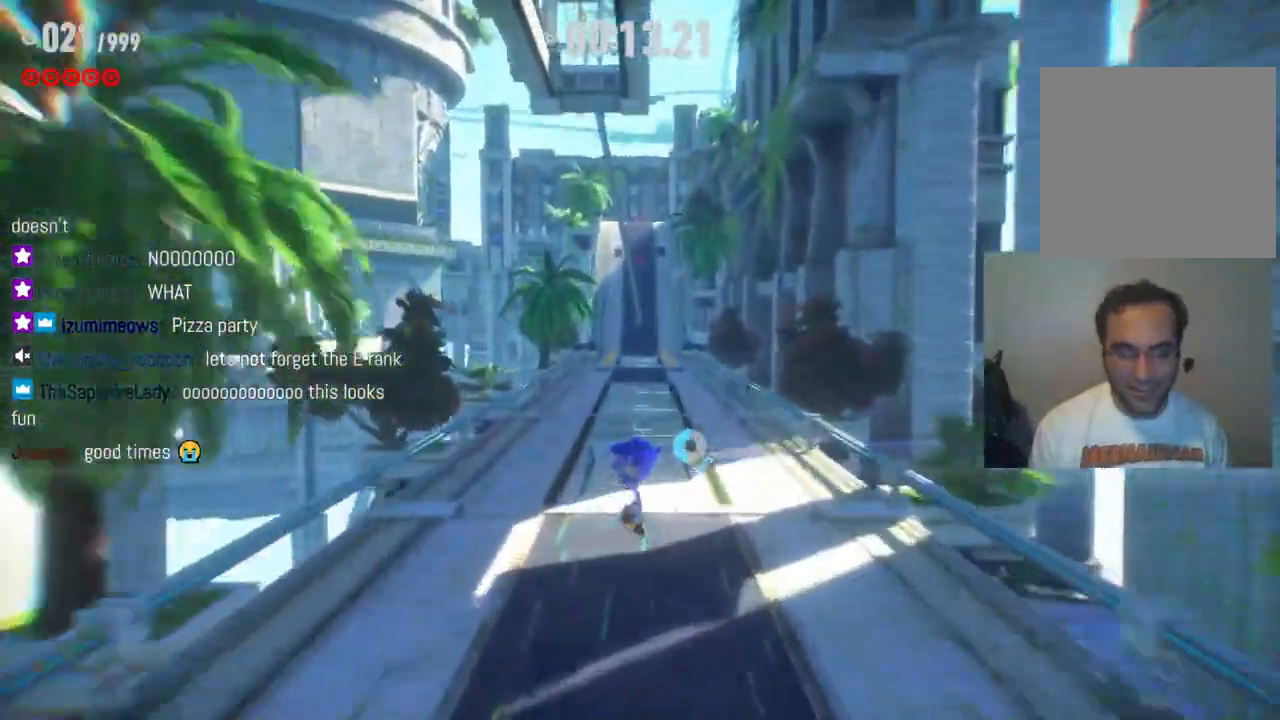
{"buttons": ["R2"], "left_stick": "up", "right_stick": "center", "events": [[317, "R2", "up"], [383, "R2", "down"]]}
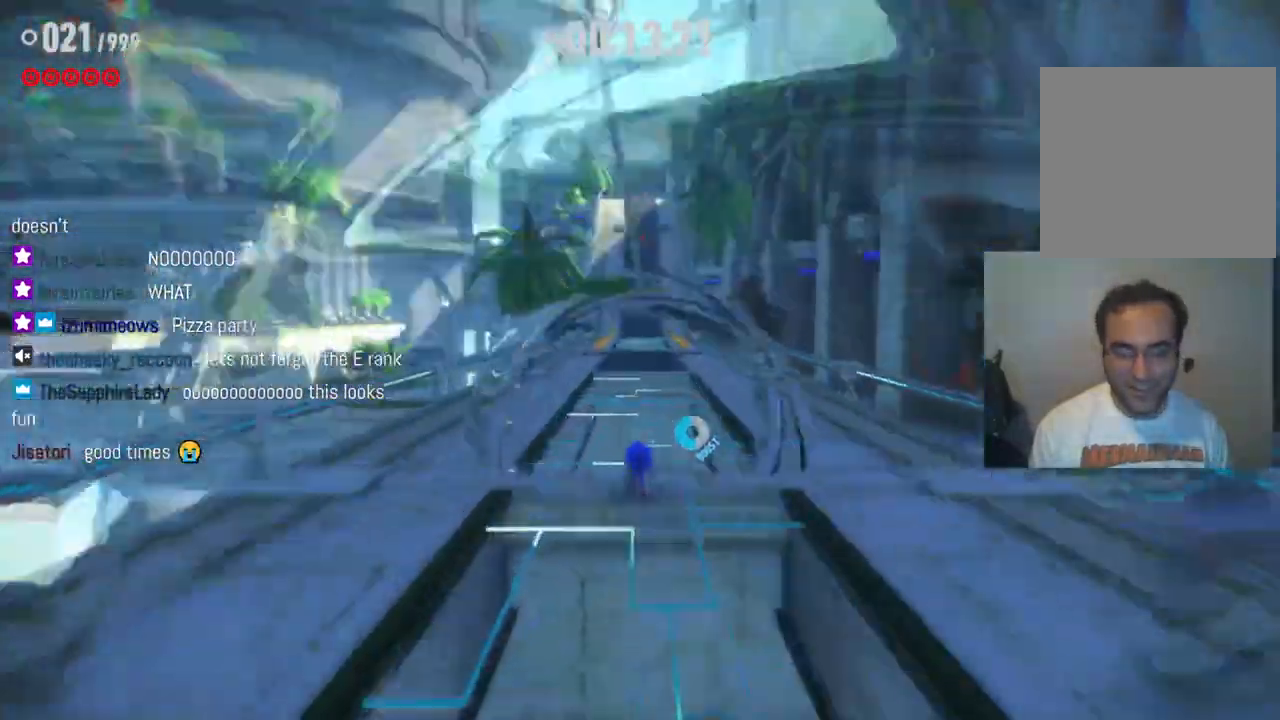
{"buttons": ["R2"], "left_stick": "up", "right_stick": "center", "events": []}
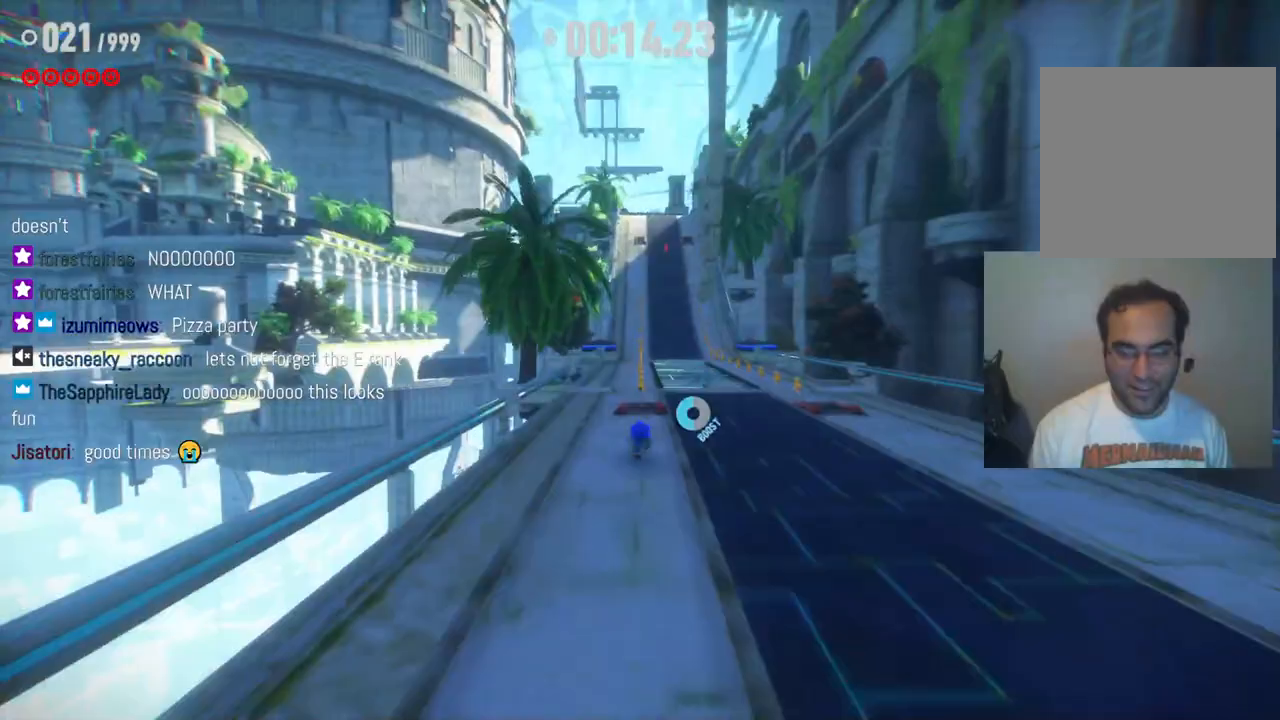
{"buttons": ["R2"], "left_stick": "up", "right_stick": "center", "events": []}